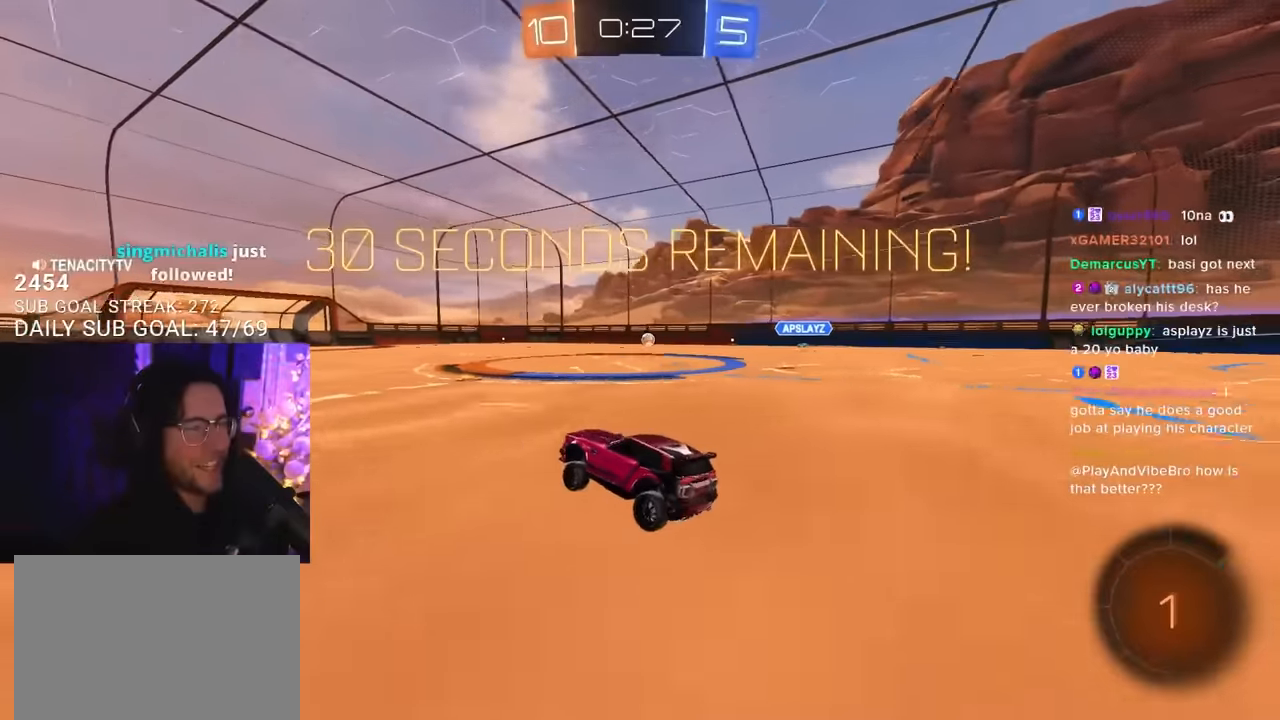
Gameplay with a controller (PlayStation layout); each line is a JSON object with the inputs held at the frame after it. "events" lists button and stick changes between this image and that frame as [ms after this image, input, new state], when the widget could be followed in between. Not read: START.
{"buttons": ["CROSS", "R2"], "left_stick": "center", "right_stick": "center", "events": [[50, "left_stick", "up-right"], [183, "R1", "down"], [283, "CROSS", "down"], [300, "left_stick", "up"], [317, "L2", "down"], [367, "CROSS", "up"], [433, "CROSS", "down"], [433, "R1", "up"], [467, "L2", "up"], [467, "left_stick", "center"]]}
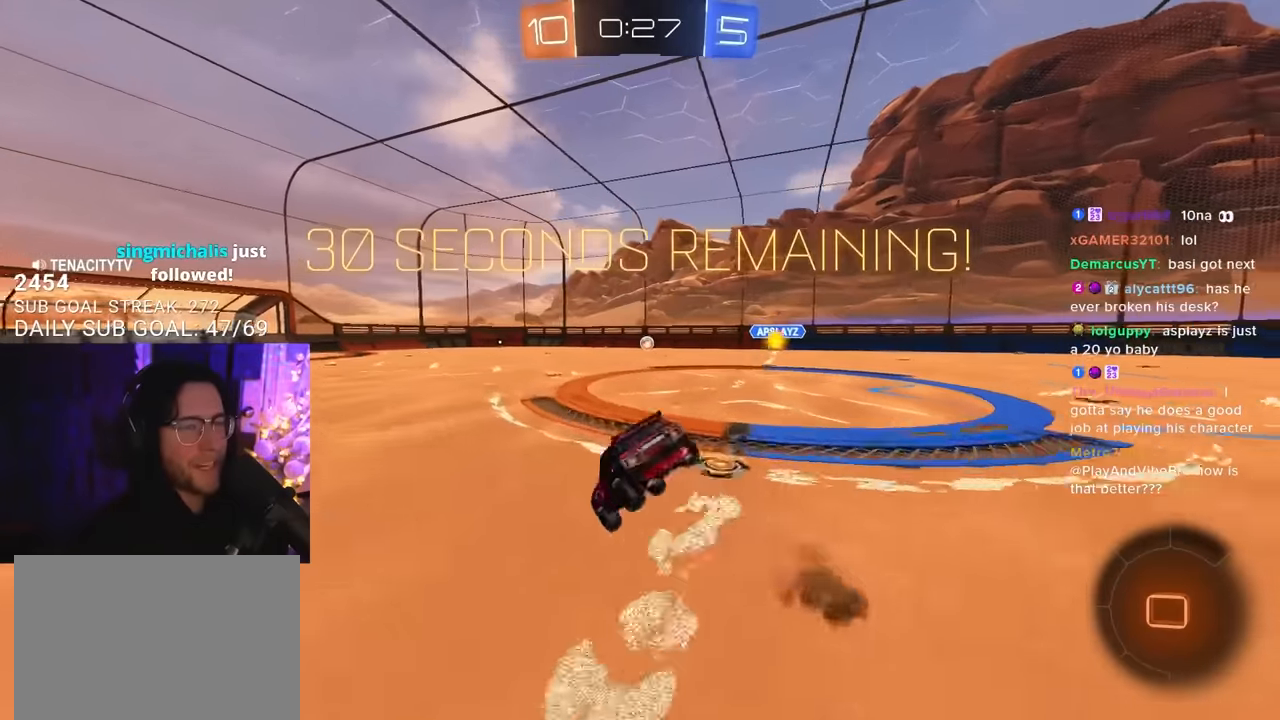
{"buttons": ["R2"], "left_stick": "center", "right_stick": "center", "events": [[33, "CROSS", "up"]]}
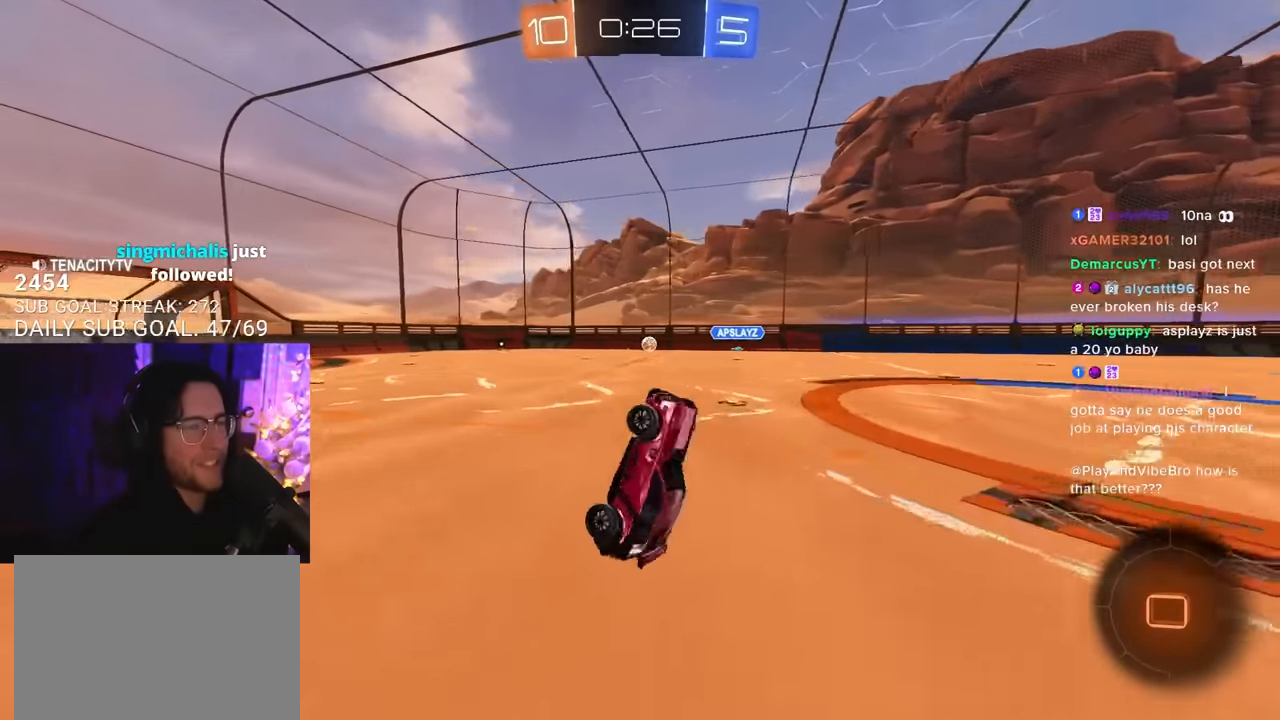
{"buttons": ["R2"], "left_stick": "right", "right_stick": "center", "events": [[467, "left_stick", "right"]]}
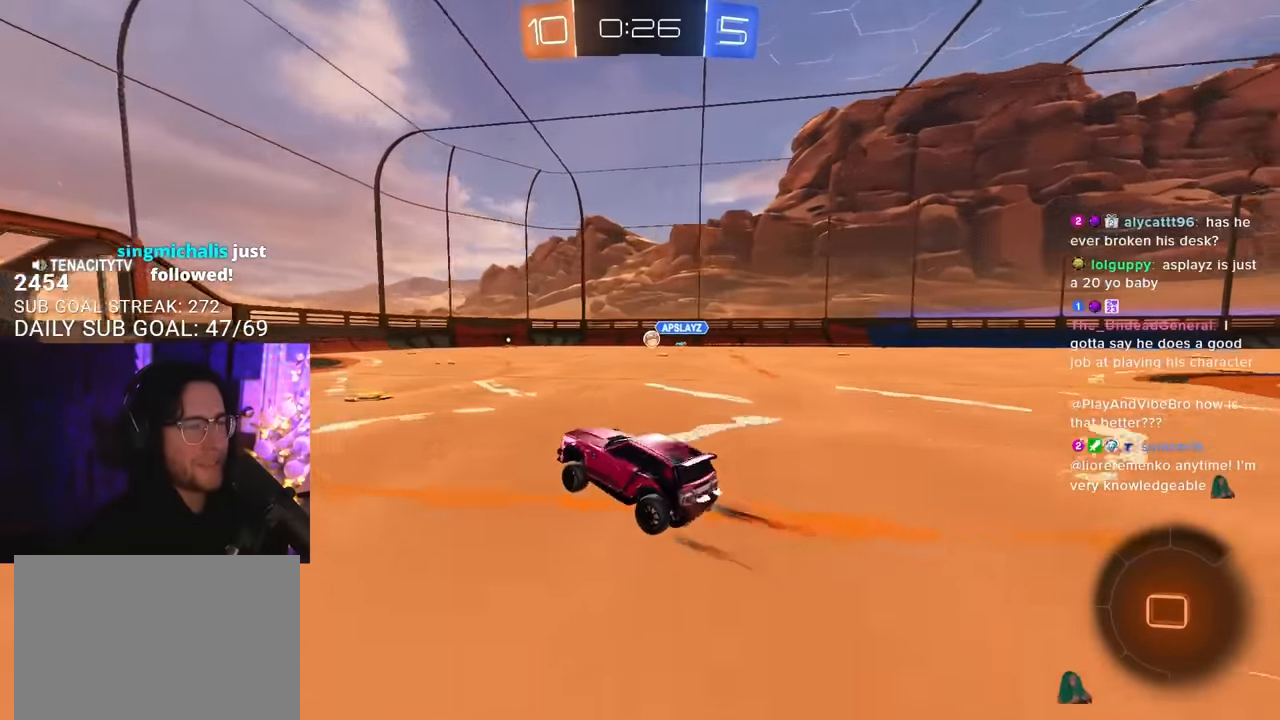
{"buttons": ["R2"], "left_stick": "right", "right_stick": "center", "events": [[133, "left_stick", "center"], [267, "left_stick", "left"], [350, "left_stick", "center"], [450, "left_stick", "right"]]}
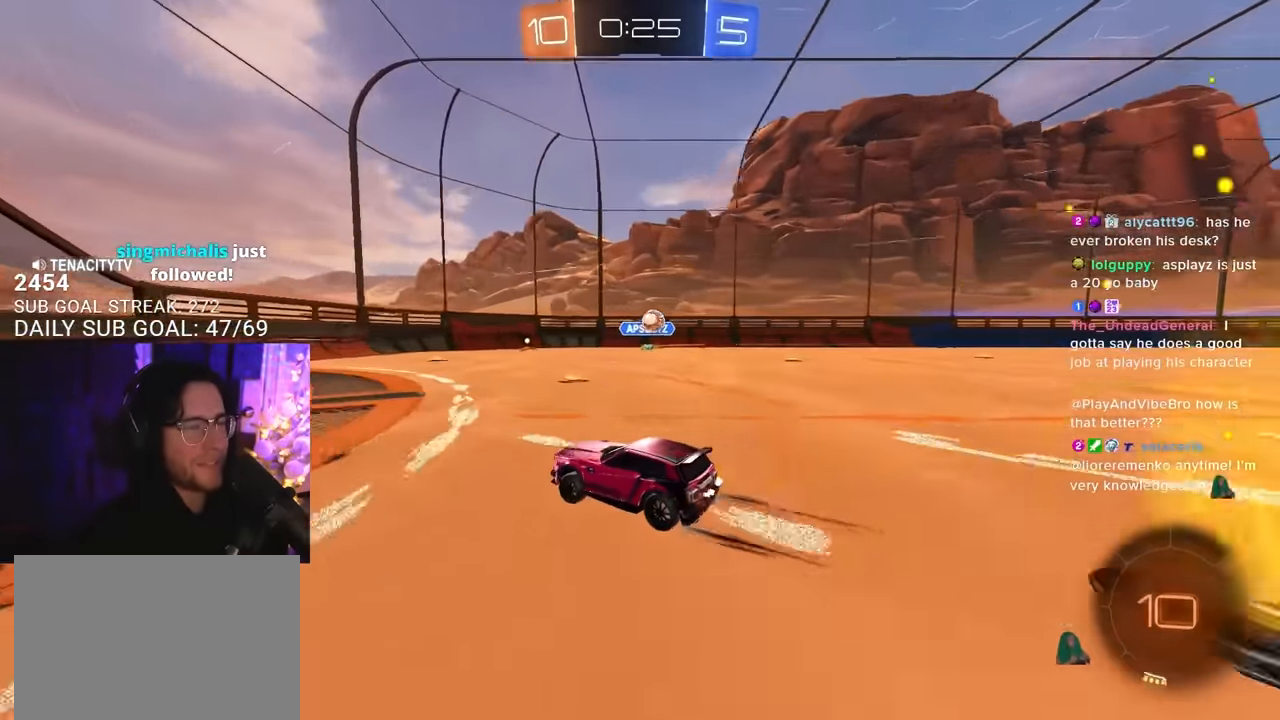
{"buttons": ["CROSS", "R2"], "left_stick": "down", "right_stick": "center", "events": [[17, "R2", "up"], [50, "L2", "down"], [150, "left_stick", "down-right"], [300, "L3", "down"], [350, "left_stick", "down"], [367, "R2", "down"], [400, "CROSS", "down"], [467, "L3", "up"], [484, "L2", "up"]]}
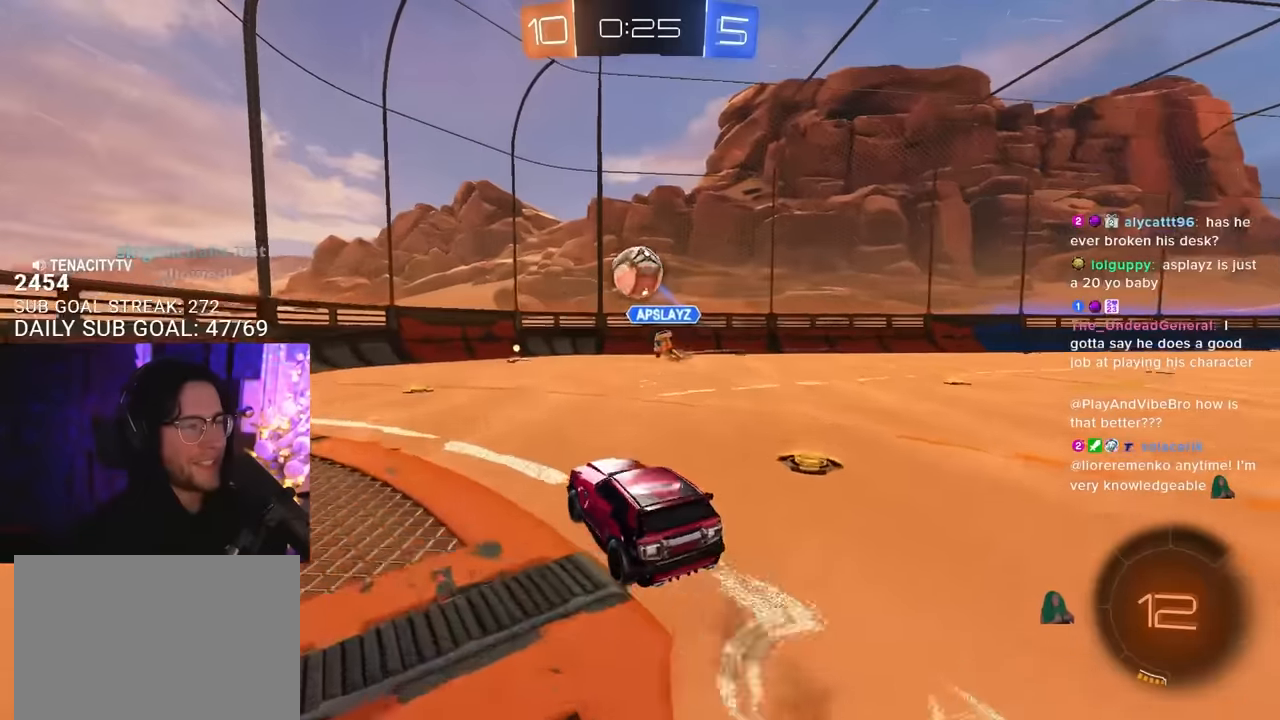
{"buttons": ["R1", "R2"], "left_stick": "up-right", "right_stick": "center", "events": [[17, "left_stick", "center"], [50, "CROSS", "up"], [100, "CROSS", "down"], [117, "R1", "down"], [167, "SQUARE", "down"], [184, "TRIANGLE", "down"], [184, "left_stick", "up-left"], [217, "CROSS", "up"], [217, "L3", "down"], [250, "SQUARE", "up"], [284, "left_stick", "left"], [350, "TRIANGLE", "up"], [417, "left_stick", "up-right"], [450, "L3", "up"]]}
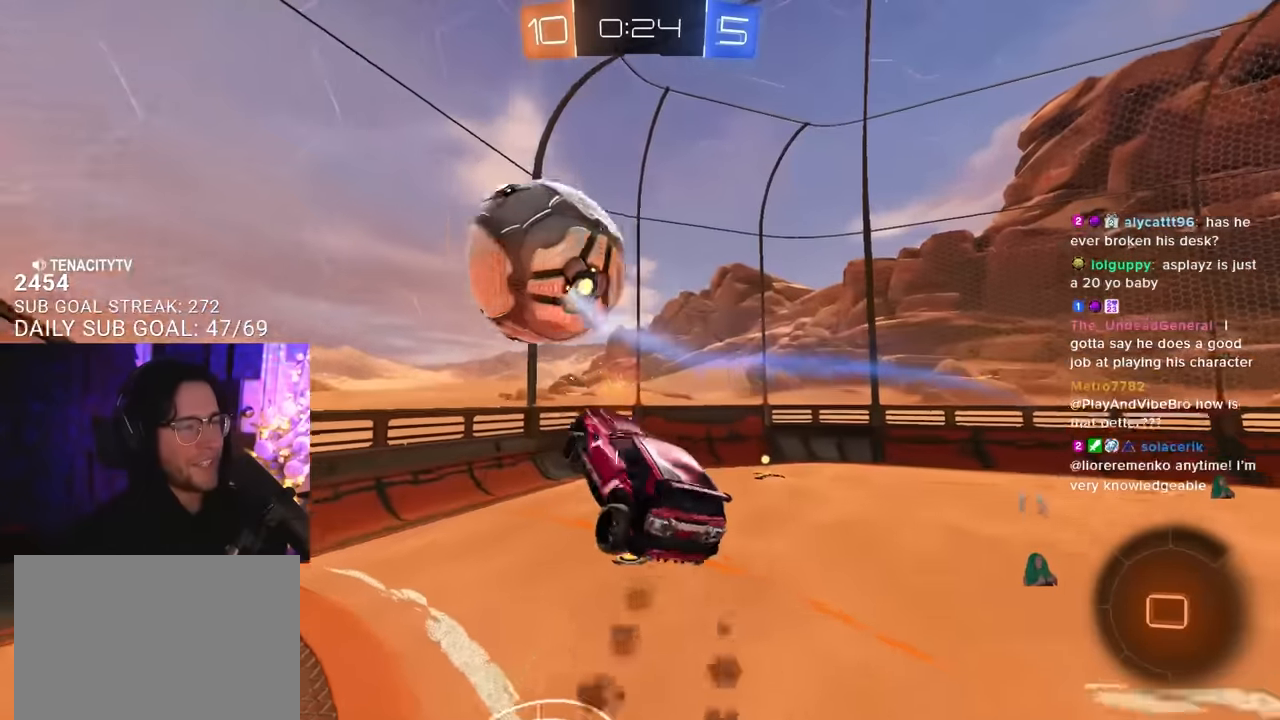
{"buttons": ["R2"], "left_stick": "right", "right_stick": "center", "events": [[34, "R1", "up"], [67, "left_stick", "right"]]}
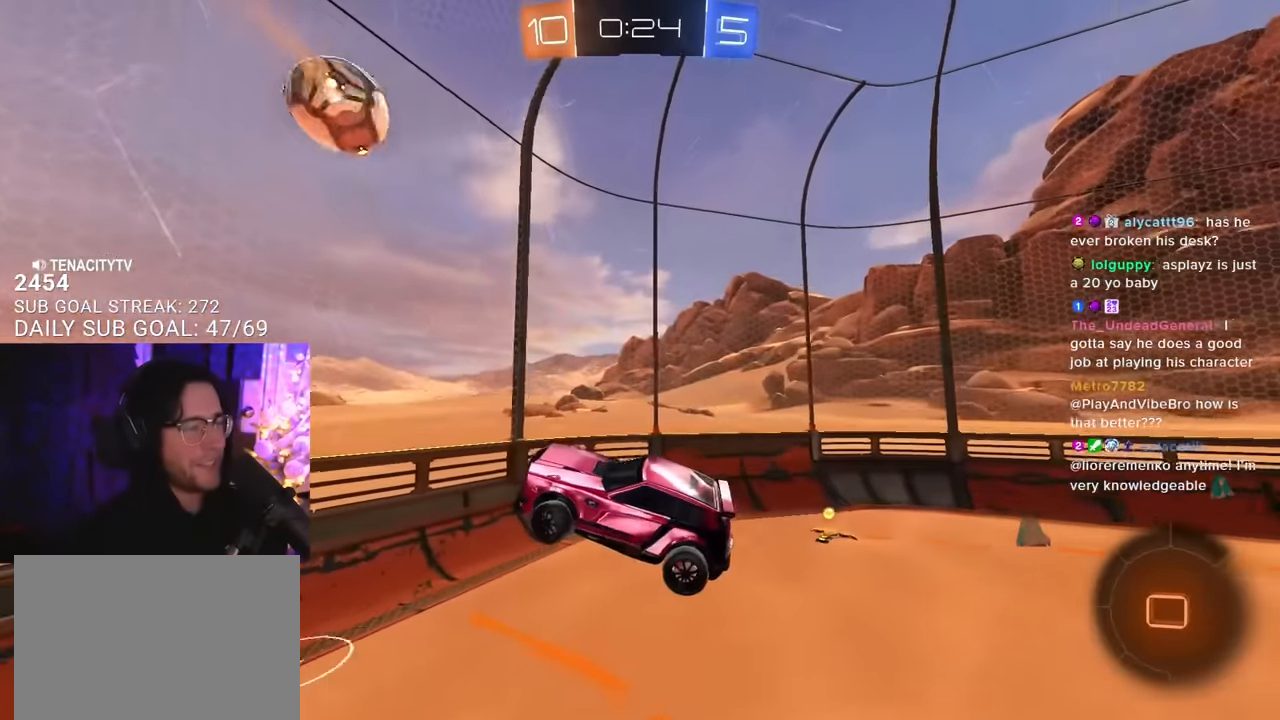
{"buttons": ["R2"], "left_stick": "center", "right_stick": "center", "events": [[134, "left_stick", "up-right"], [367, "left_stick", "center"]]}
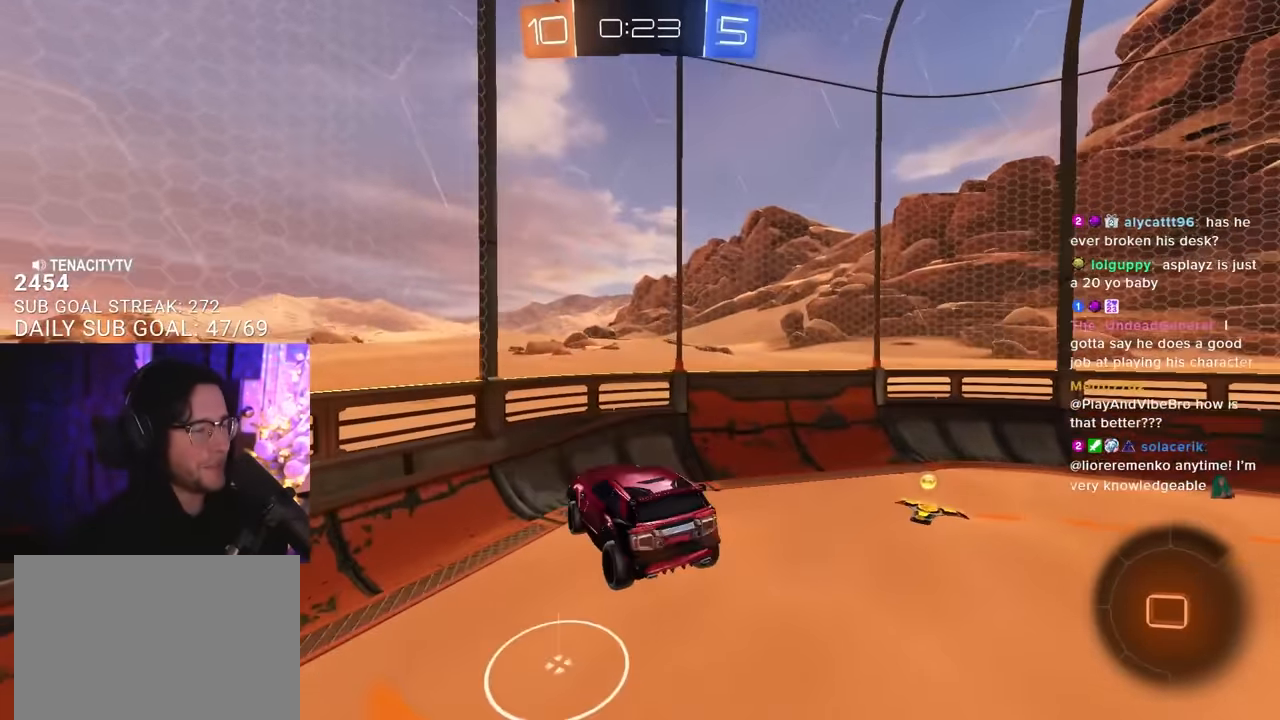
{"buttons": ["R2"], "left_stick": "right", "right_stick": "center", "events": [[334, "TRIANGLE", "down"], [417, "left_stick", "right"], [484, "TRIANGLE", "up"]]}
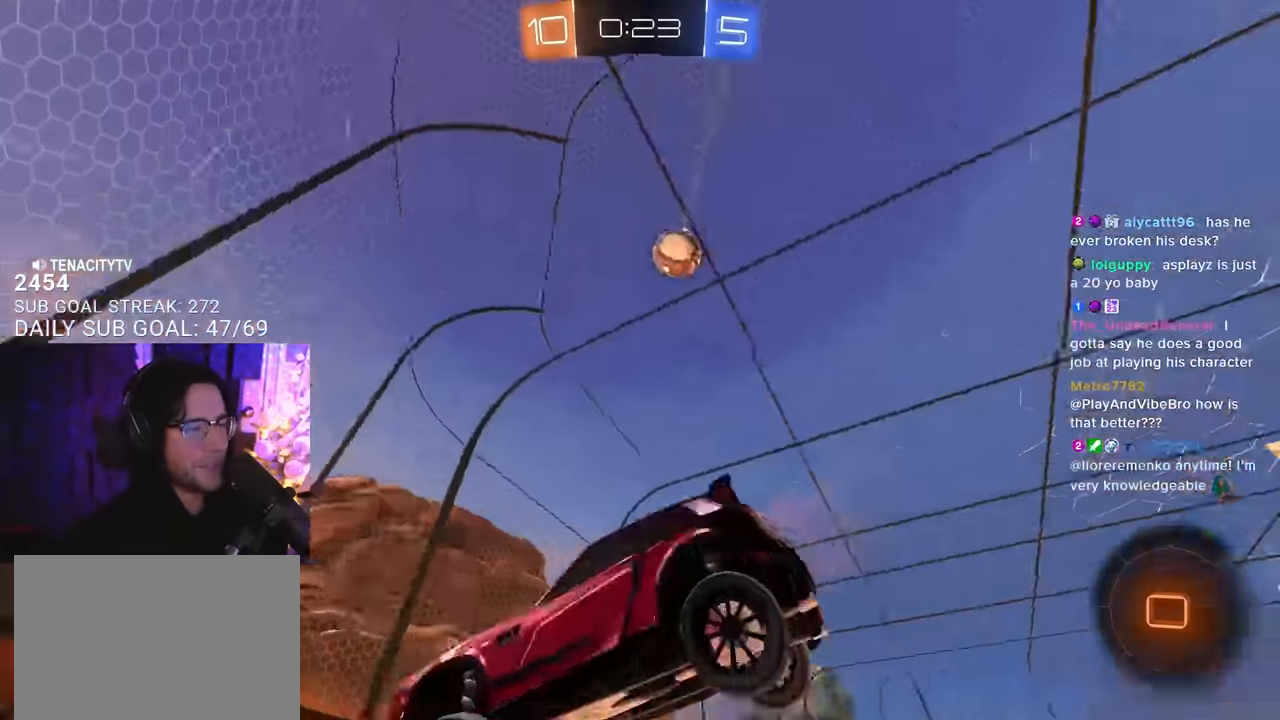
{"buttons": ["R2"], "left_stick": "up-right", "right_stick": "center", "events": [[67, "left_stick", "center"], [167, "left_stick", "right"], [317, "left_stick", "center"], [434, "left_stick", "up-right"]]}
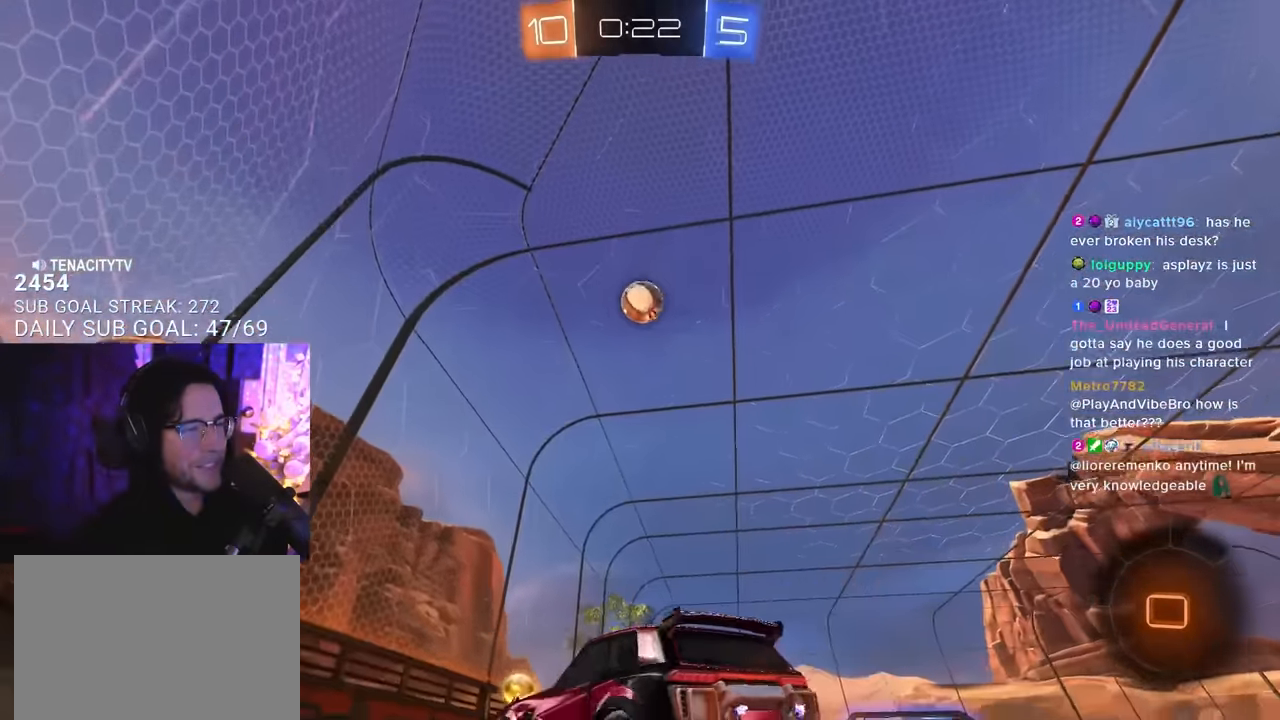
{"buttons": ["R2"], "left_stick": "center", "right_stick": "center", "events": [[50, "left_stick", "center"]]}